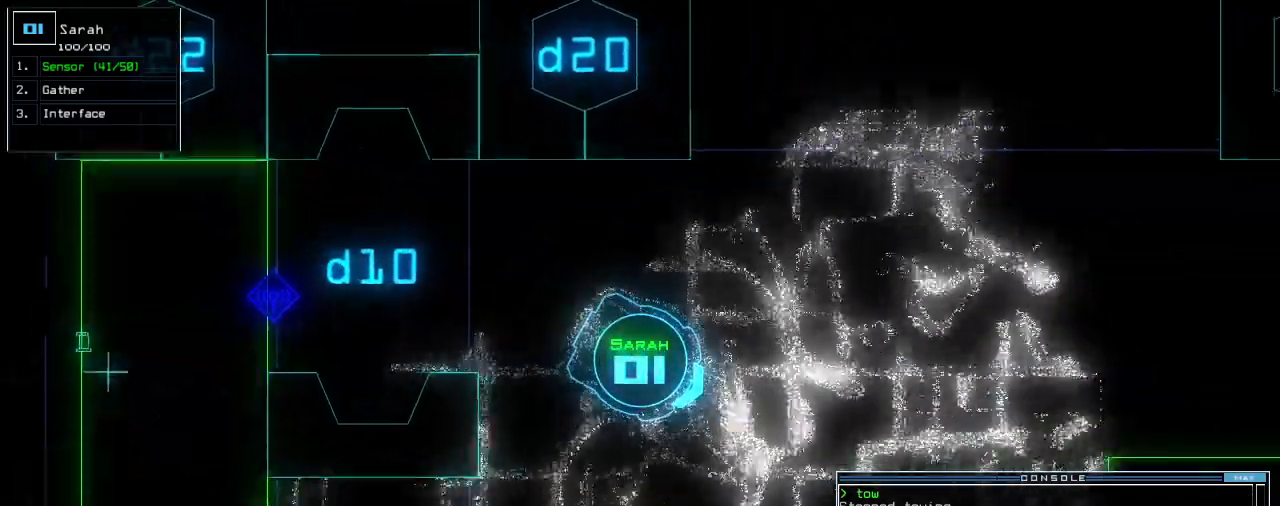
Gameplay with keyboard; each line is a JSON object with the keys held at the frame after it. "events" lists presses ("down") and releases ("up") of ".", "0", "1", "2", "3", "4", "5", "6", "7", "8", "9", "a", "b", "backspace", "c", "caps_lock", "comma", "ctrl_l", "ctrl_r", "d", "down", "e", "equals", "escape", "f", "f8", "g", "h", "i", "j", "k", "l", "left", "m", "minus", "n", "o", "p", "q", "quote", "r", "return", "right", "s", "semicolon", "shift_l", "shift_r", "space", "t", "tab", "tilde", "u", "up", "v", "w", "x", "y" and "z" between this image and that frame as [ms after this image, input, new state], when the widget could be followed in between. No other keys are recorded. Mouse input is not recorded.
{"keys": ["up"], "events": [[220, "left", "down"], [300, "left", "up"]]}
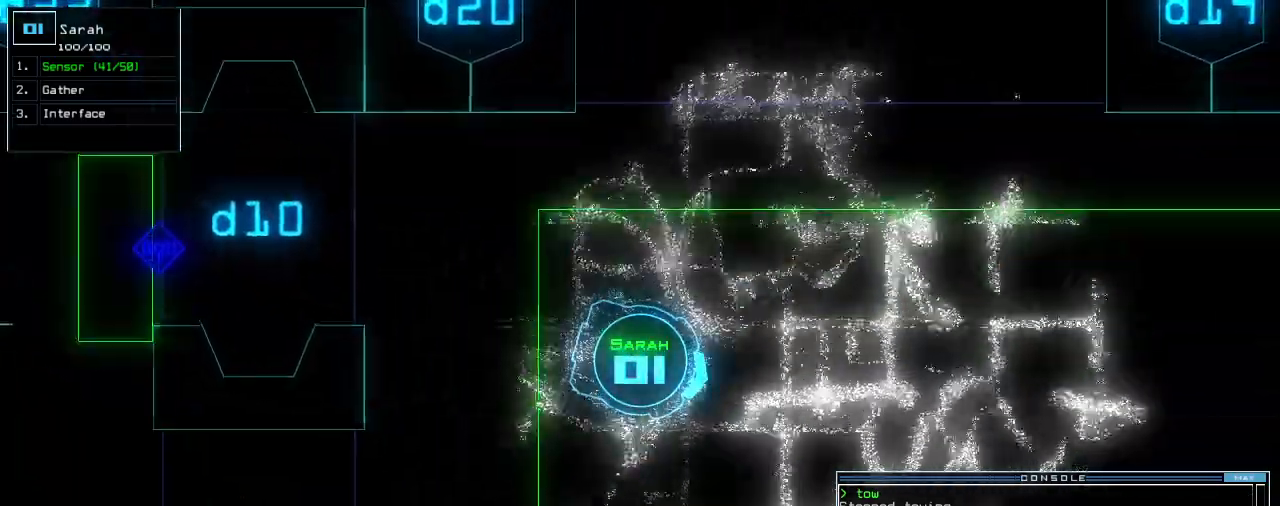
{"keys": ["up"], "events": [[180, "left", "down"], [260, "left", "up"]]}
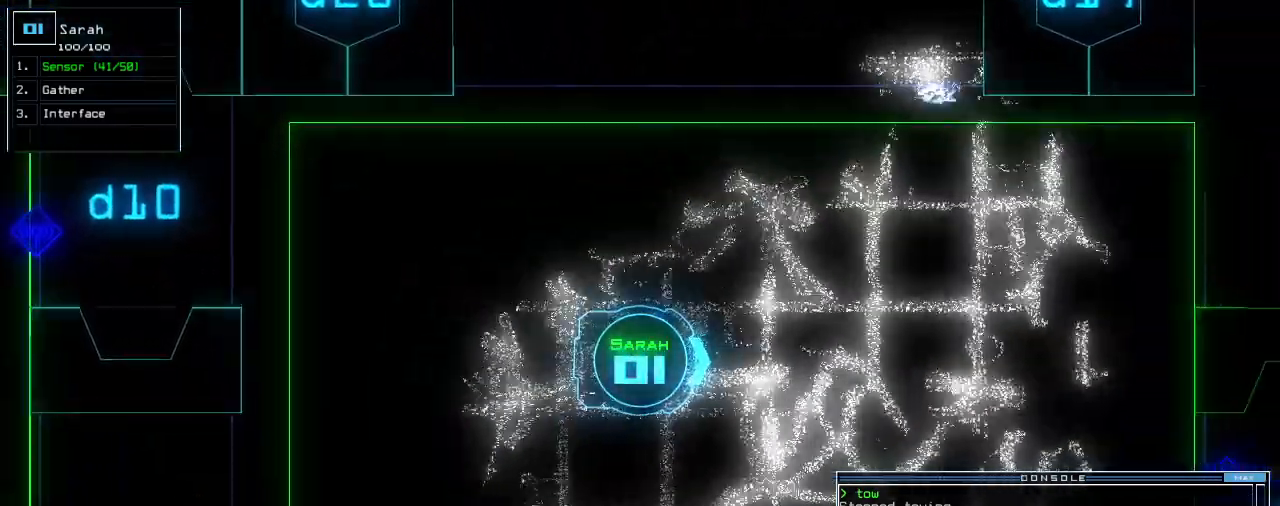
{"keys": ["up"], "events": [[300, "right", "down"], [400, "right", "up"]]}
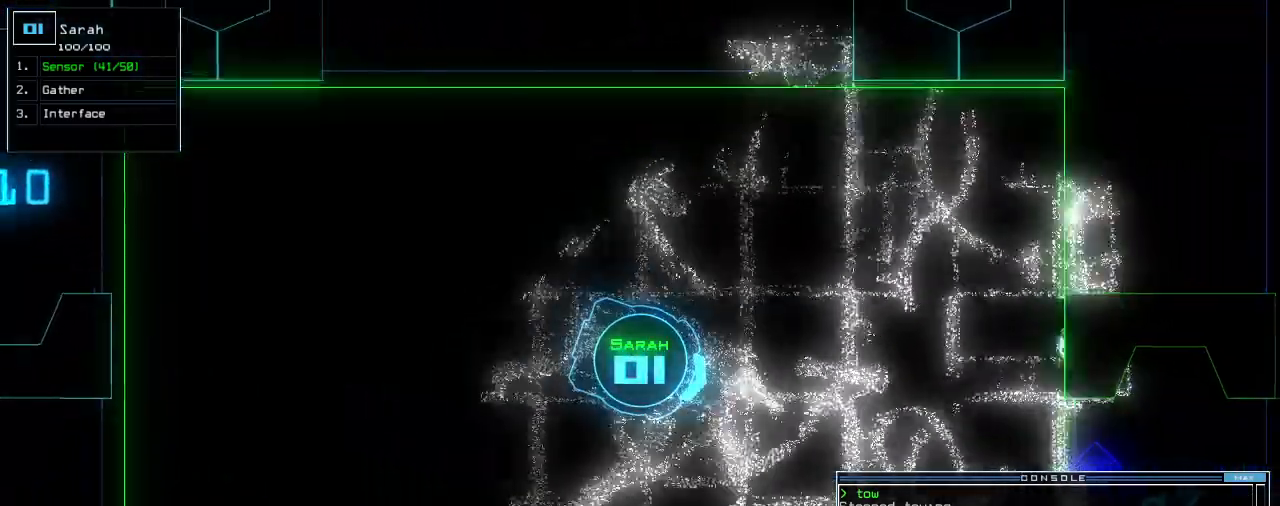
{"keys": ["d", "up"]}